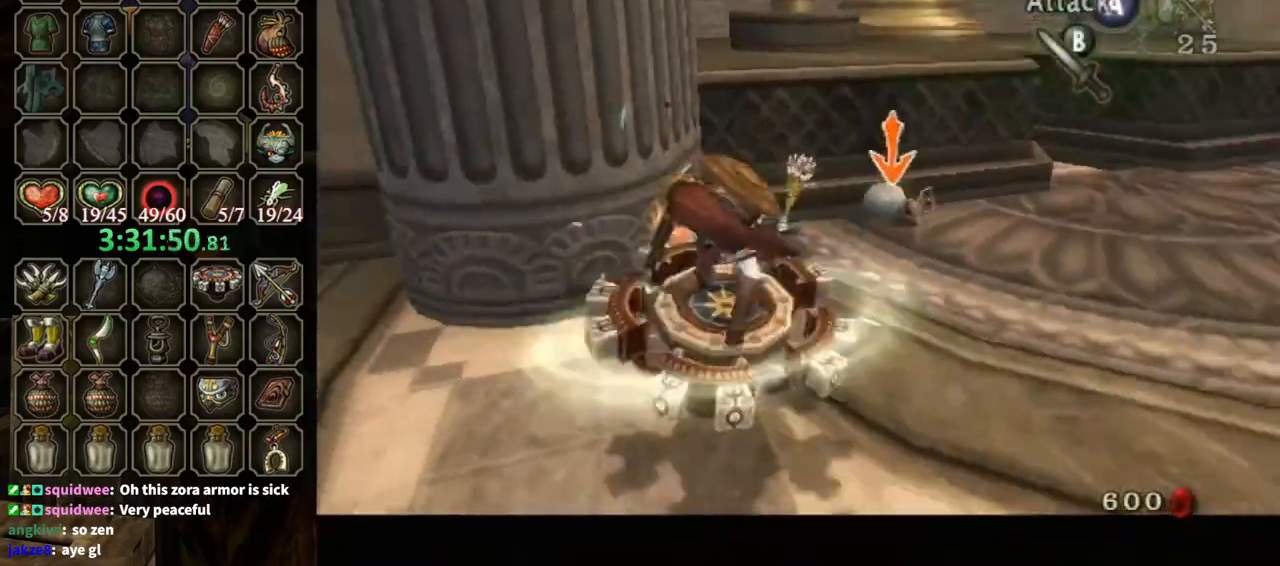
Gameplay with a controller (Nintendo layout); each line is a JSON object with the inputs held at the frame after it. "events" lists button and stick changes between this image and that frame as [ms after this image, input, new state], when the widget could be followed in between. Not read: L3 R3.
{"buttons": [], "left_stick": "up", "right_stick": "center", "events": [[133, "L1", "up"], [133, "left_stick", "up-right"], [167, "R1", "down"], [333, "R1", "up"], [367, "Y", "down"], [433, "Y", "up"], [433, "left_stick", "up"]]}
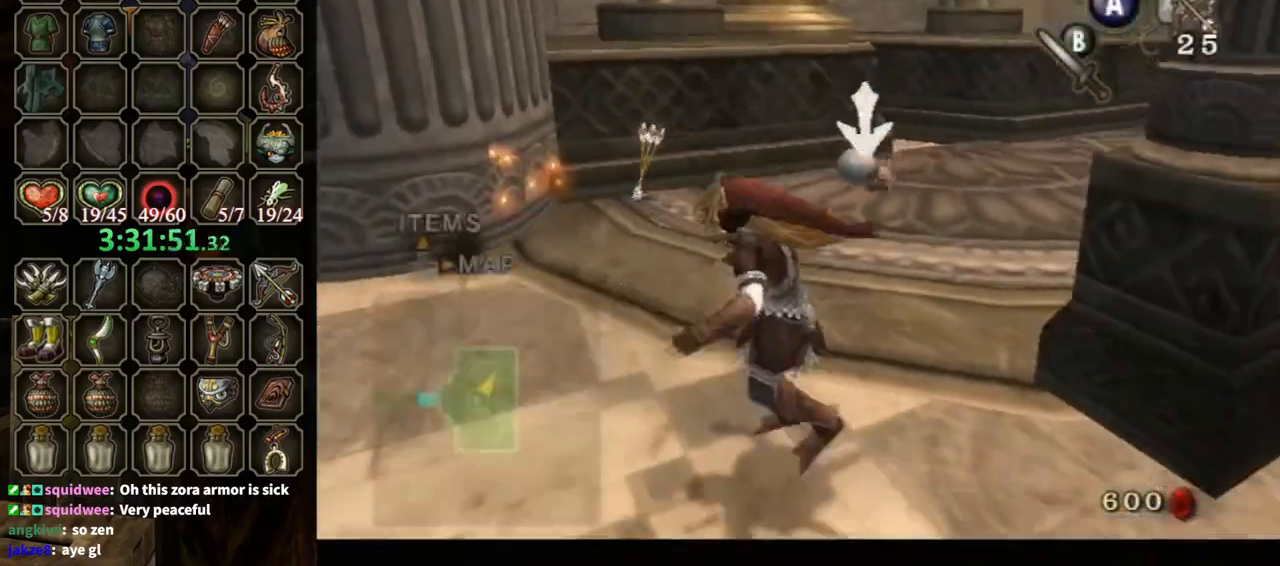
{"buttons": ["X", "L1"], "left_stick": "up-right", "right_stick": "center", "events": [[300, "left_stick", "up-right"], [467, "L1", "down"], [500, "X", "down"]]}
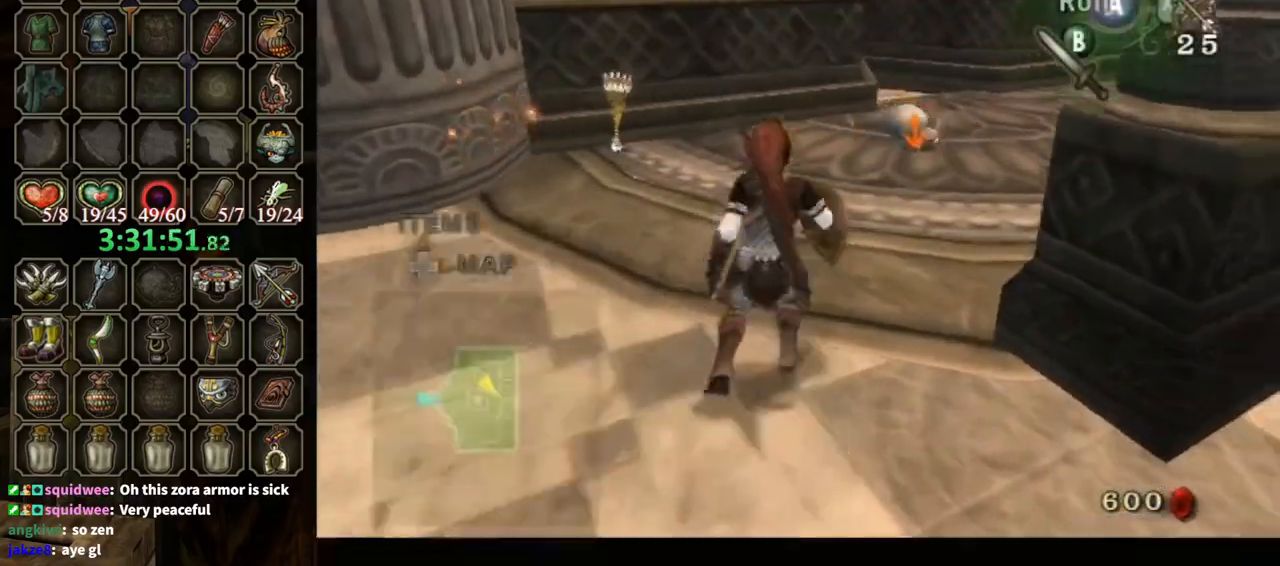
{"buttons": ["L1"], "left_stick": "center", "right_stick": "center", "events": [[100, "X", "up"], [167, "X", "down"], [200, "left_stick", "center"], [233, "X", "up"], [300, "X", "down"], [367, "X", "up"], [433, "X", "down"], [467, "X", "up"]]}
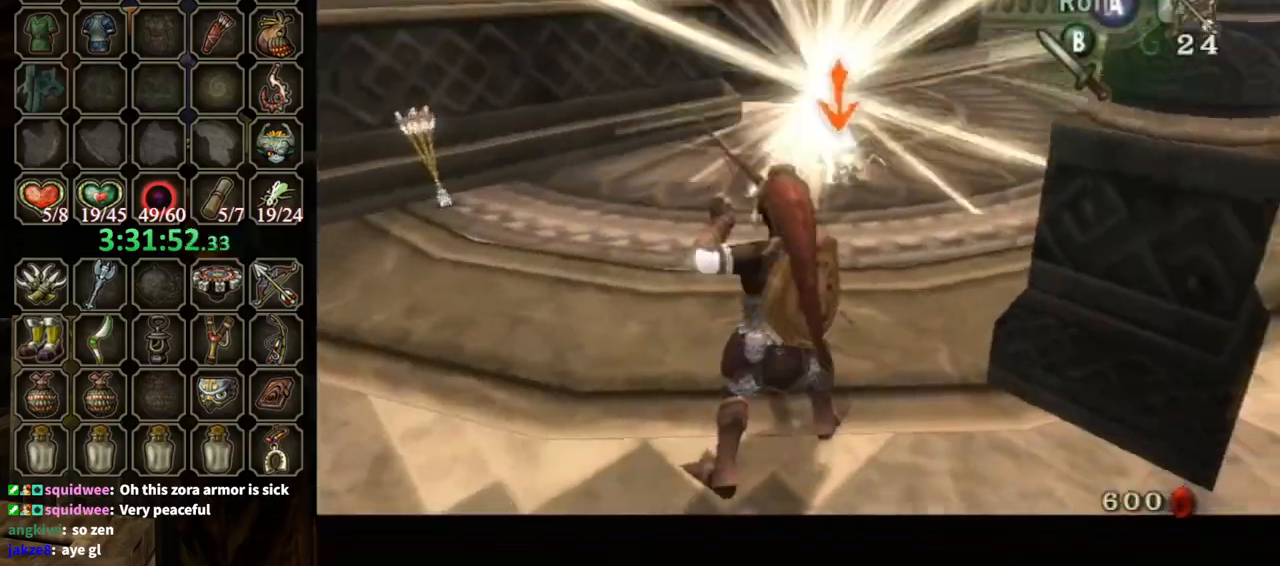
{"buttons": [], "left_stick": "left", "right_stick": "center", "events": [[200, "left_stick", "down-left"], [233, "right_stick", "right"], [433, "L1", "up"], [433, "left_stick", "left"], [467, "right_stick", "center"]]}
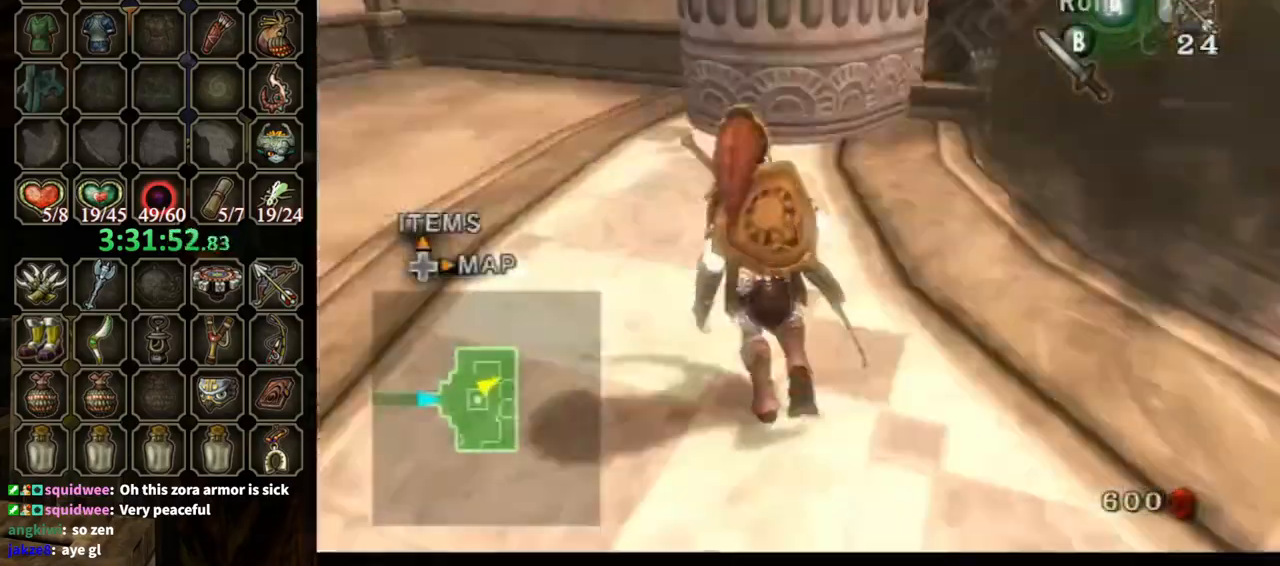
{"buttons": [], "left_stick": "up", "right_stick": "center", "events": [[67, "left_stick", "up"], [167, "A", "down"], [167, "left_stick", "up-right"], [233, "A", "up"], [500, "left_stick", "up"]]}
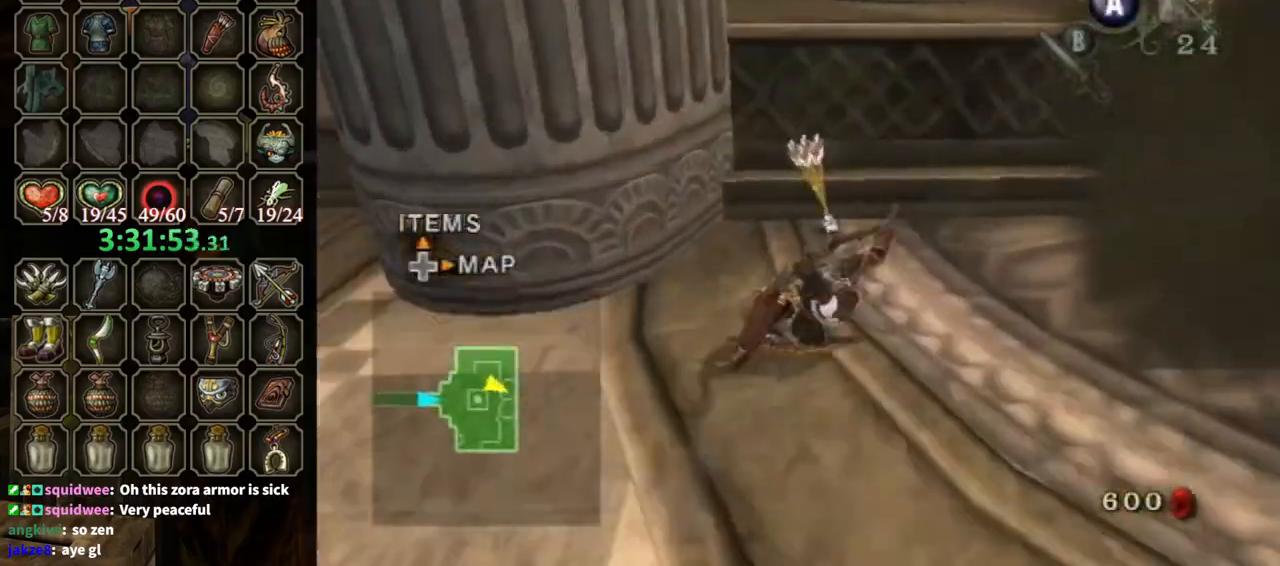
{"buttons": [], "left_stick": "down-left", "right_stick": "center", "events": [[100, "left_stick", "up-left"], [300, "left_stick", "down-left"]]}
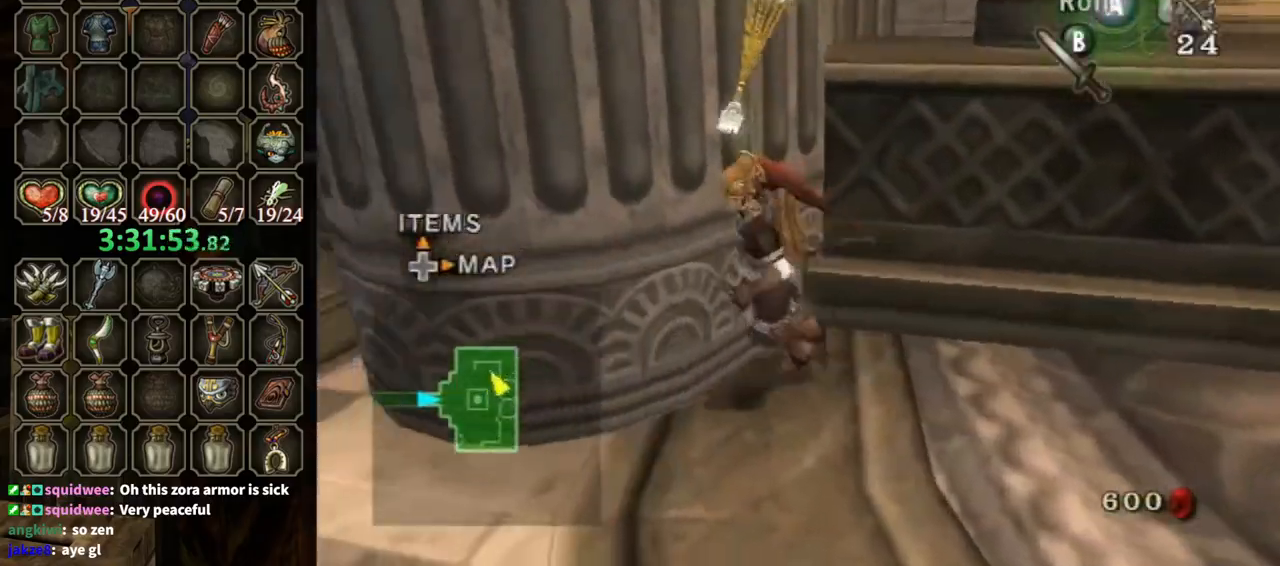
{"buttons": [], "left_stick": "up-left", "right_stick": "center", "events": [[233, "left_stick", "left"], [400, "A", "down"], [433, "left_stick", "up-left"], [467, "A", "up"]]}
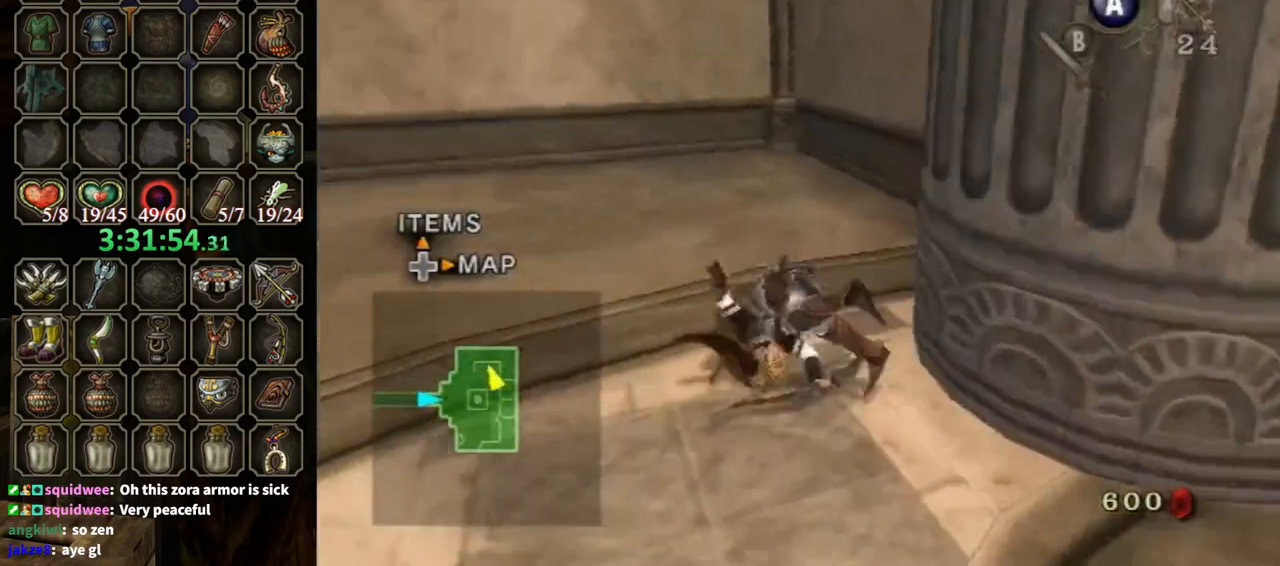
{"buttons": [], "left_stick": "right", "right_stick": "center", "events": [[500, "left_stick", "right"]]}
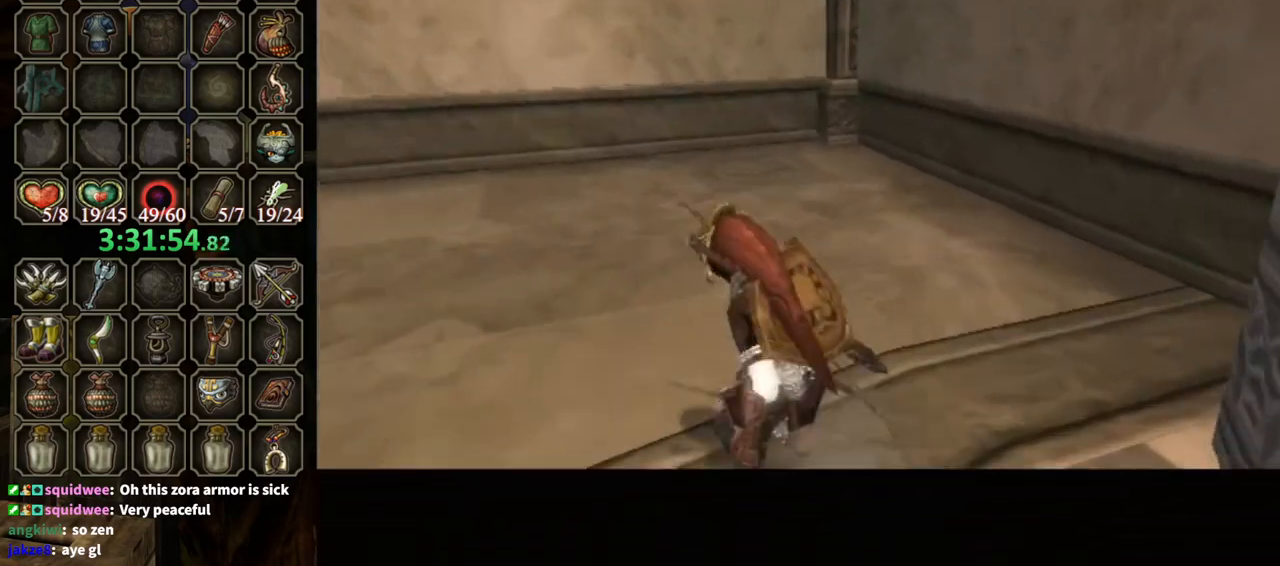
{"buttons": [], "left_stick": "center", "right_stick": "center", "events": [[133, "left_stick", "center"]]}
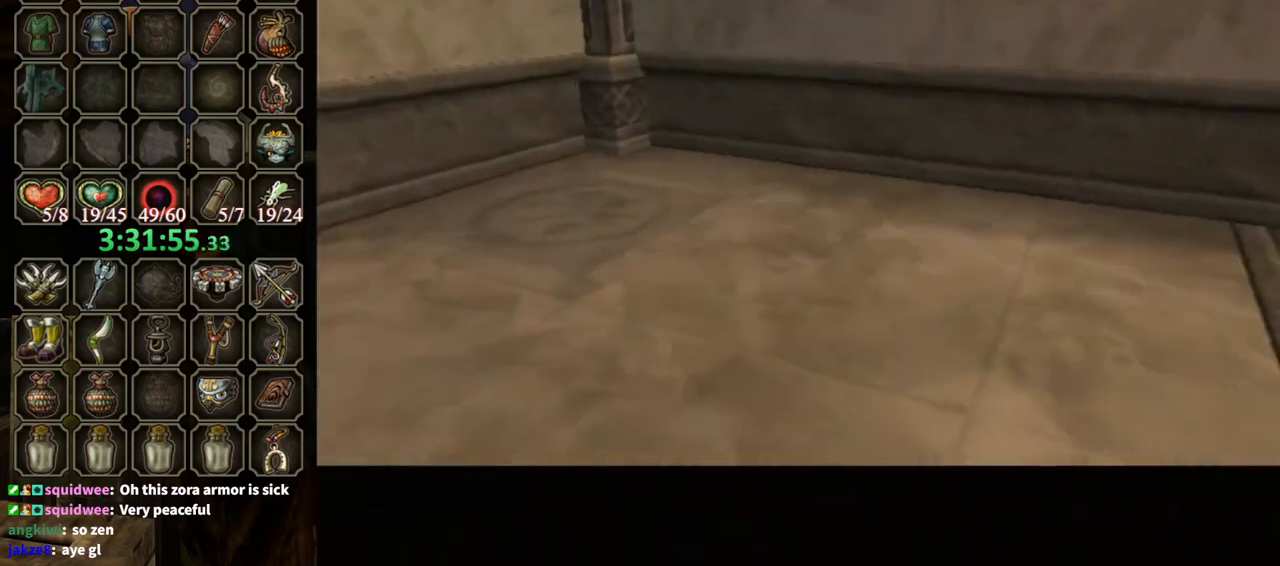
{"buttons": [], "left_stick": "center", "right_stick": "center", "events": []}
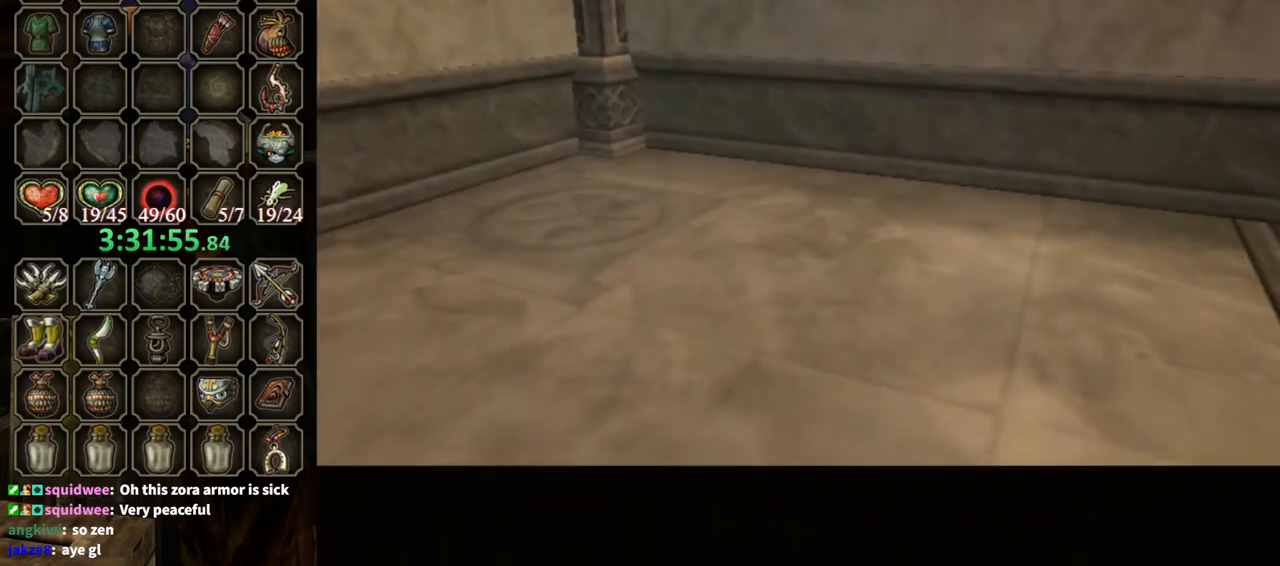
{"buttons": [], "left_stick": "center", "right_stick": "center", "events": []}
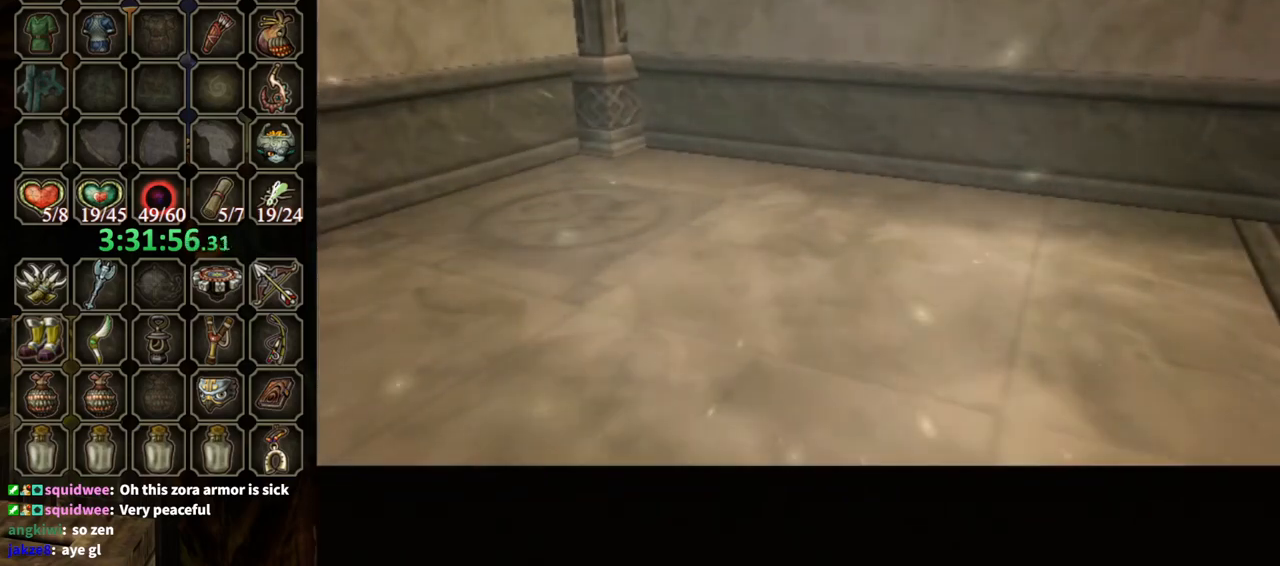
{"buttons": [], "left_stick": "center", "right_stick": "center", "events": []}
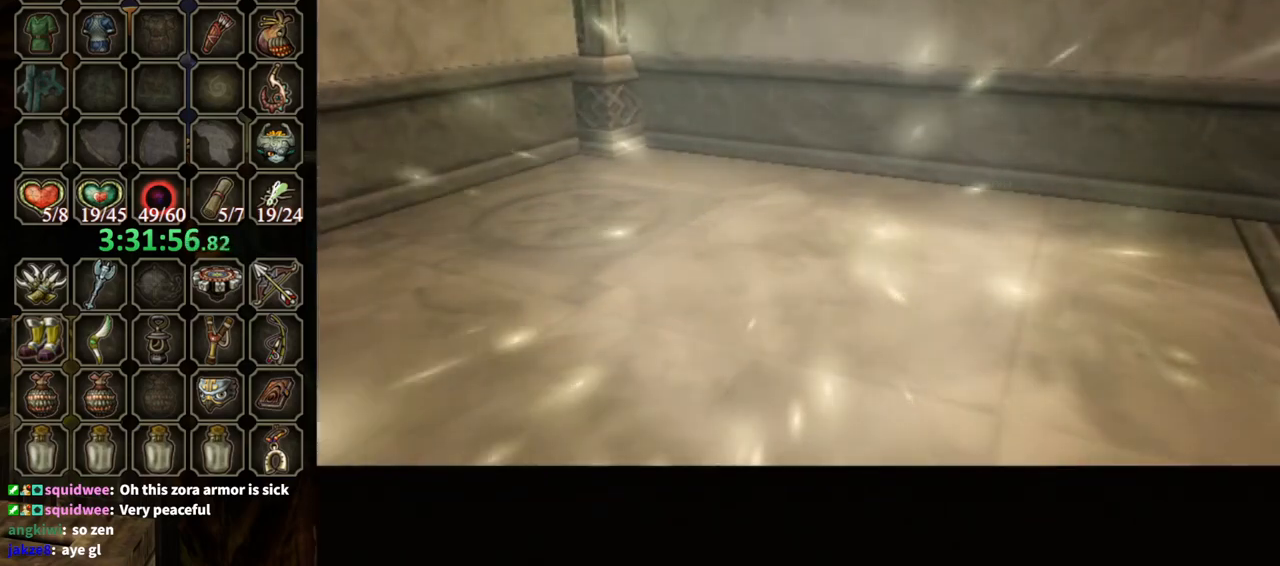
{"buttons": [], "left_stick": "center", "right_stick": "center", "events": []}
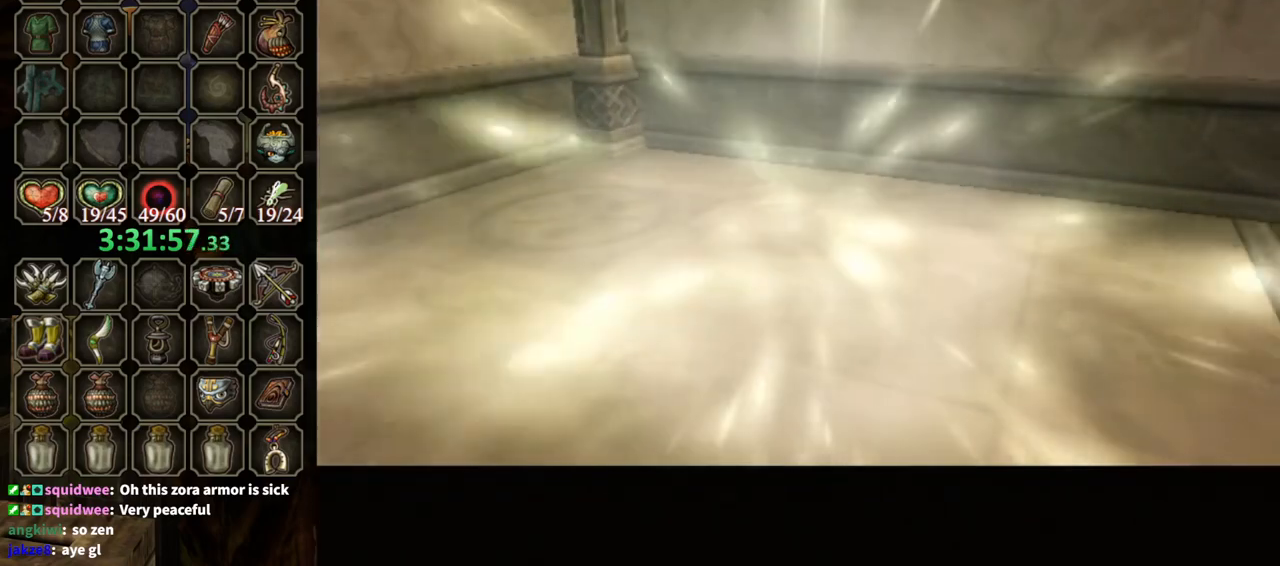
{"buttons": [], "left_stick": "center", "right_stick": "center", "events": []}
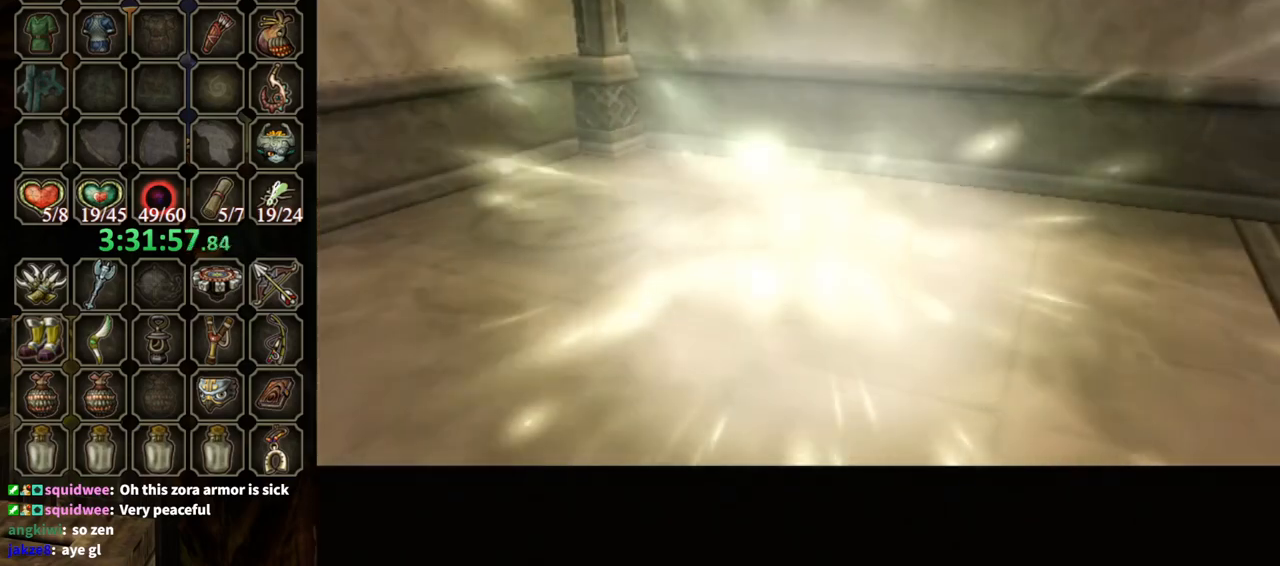
{"buttons": [], "left_stick": "center", "right_stick": "center", "events": []}
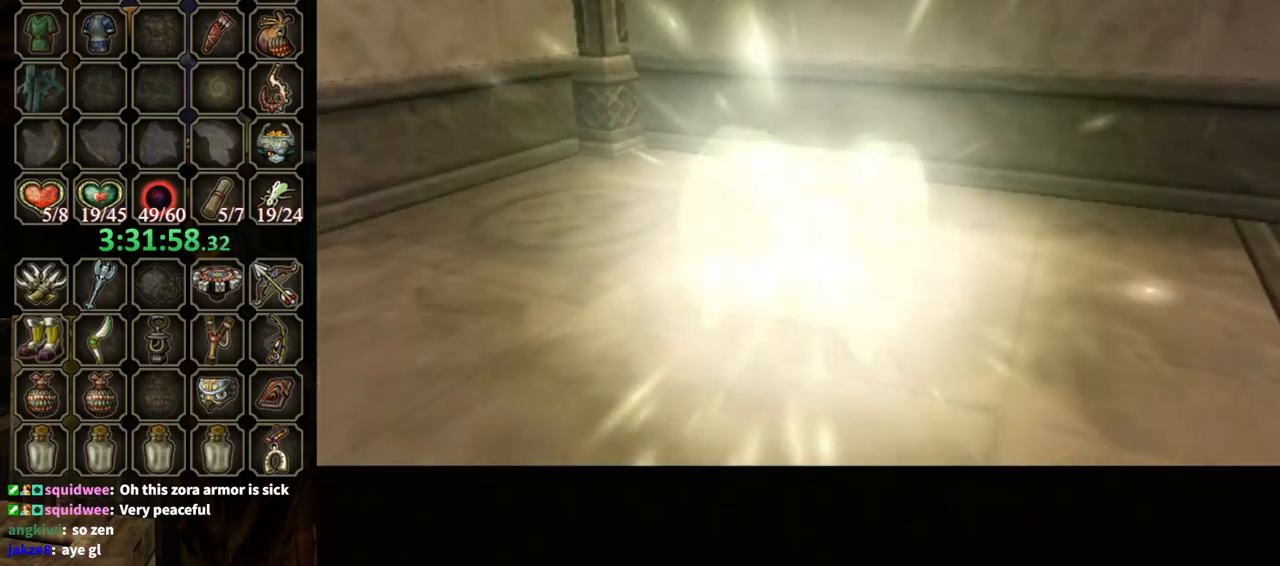
{"buttons": [], "left_stick": "center", "right_stick": "center", "events": []}
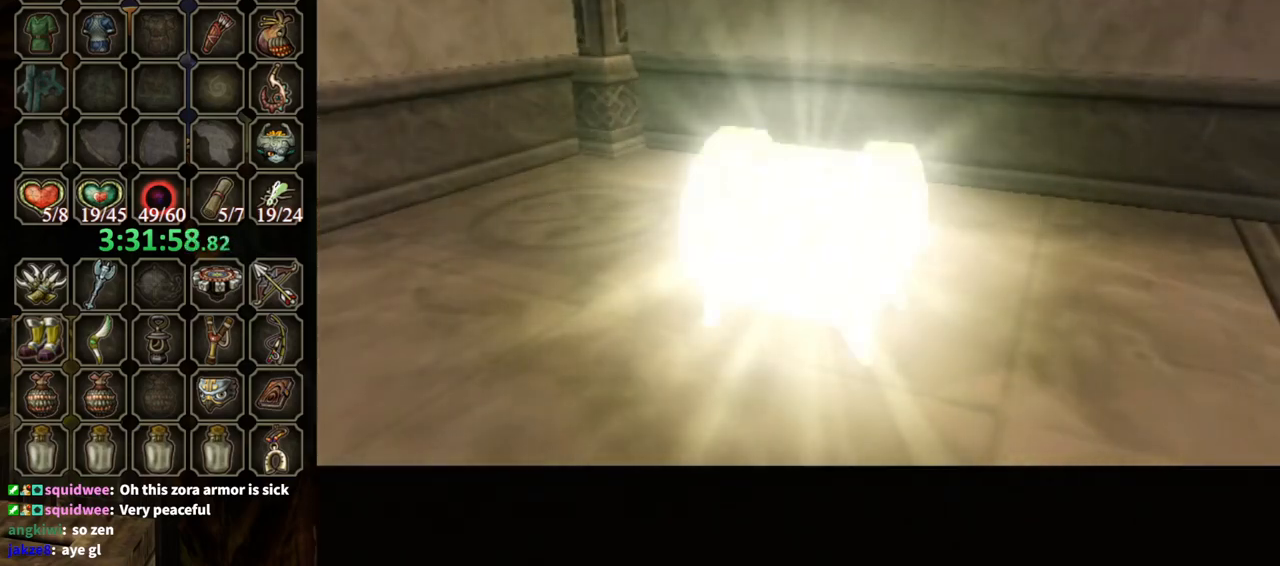
{"buttons": [], "left_stick": "center", "right_stick": "center", "events": []}
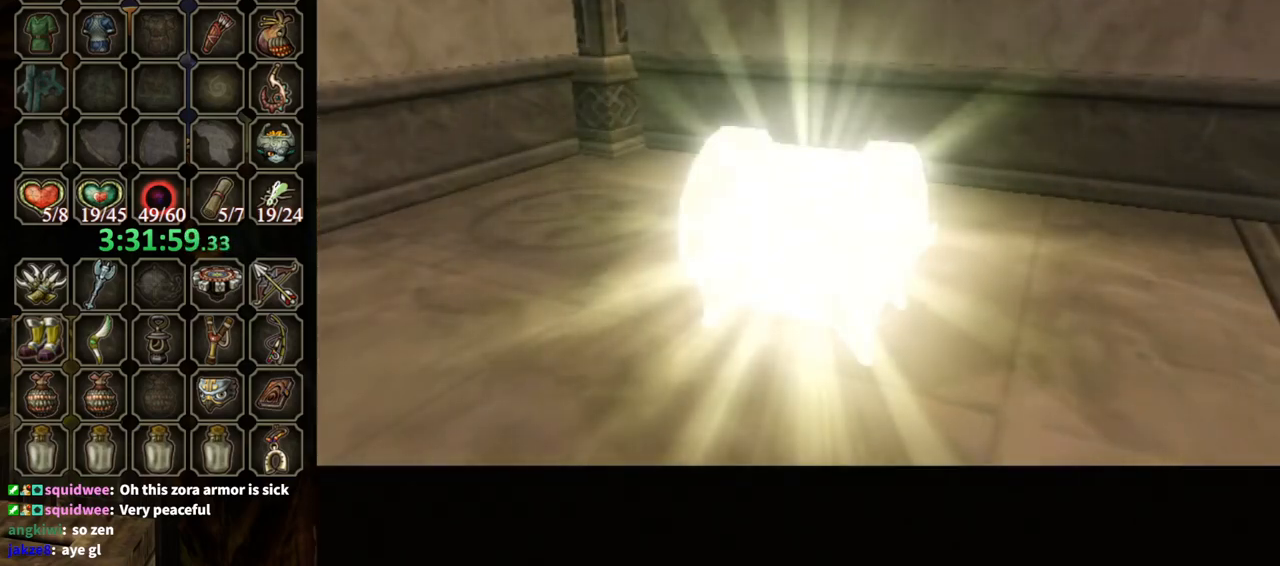
{"buttons": [], "left_stick": "left", "right_stick": "center", "events": [[167, "left_stick", "left"]]}
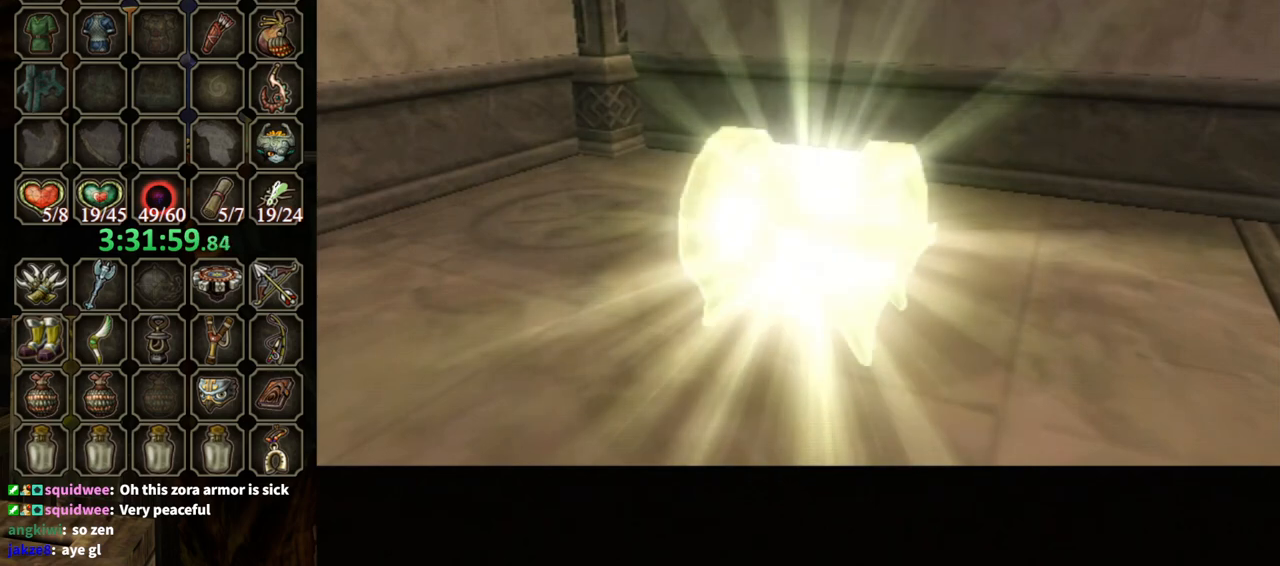
{"buttons": [], "left_stick": "left", "right_stick": "center", "events": []}
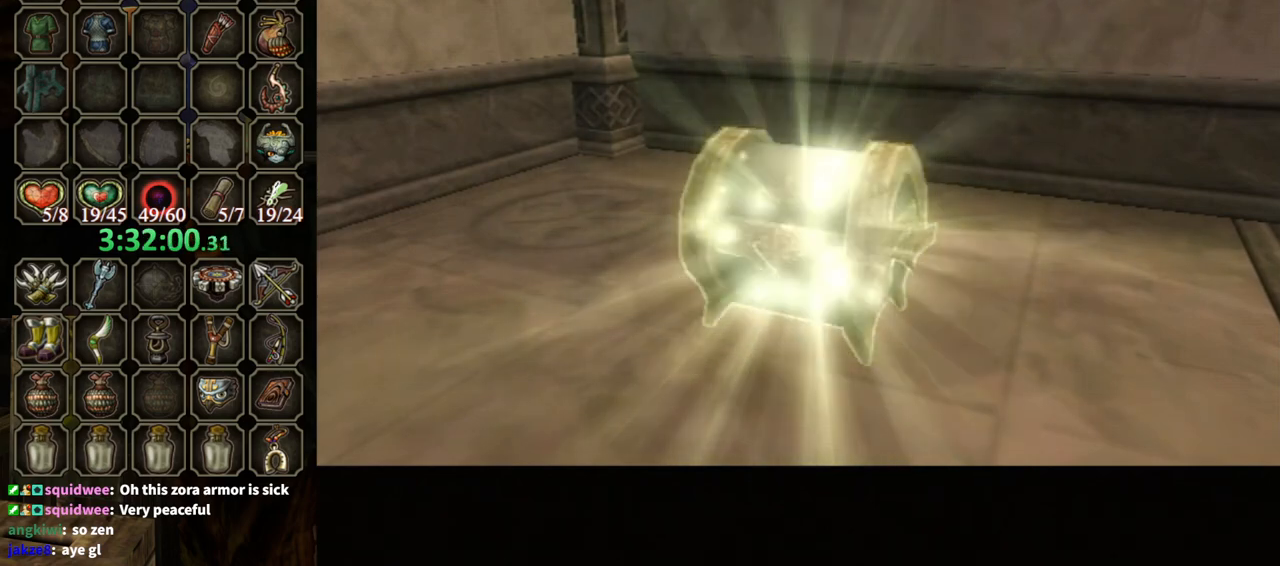
{"buttons": [], "left_stick": "left", "right_stick": "center", "events": []}
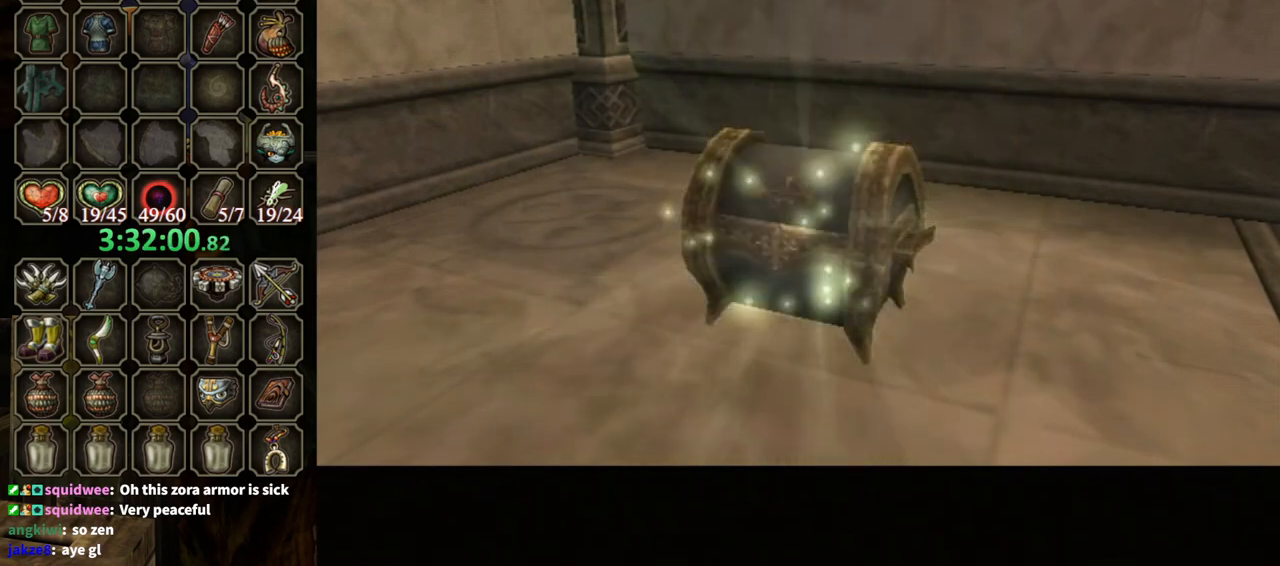
{"buttons": [], "left_stick": "left", "right_stick": "center", "events": []}
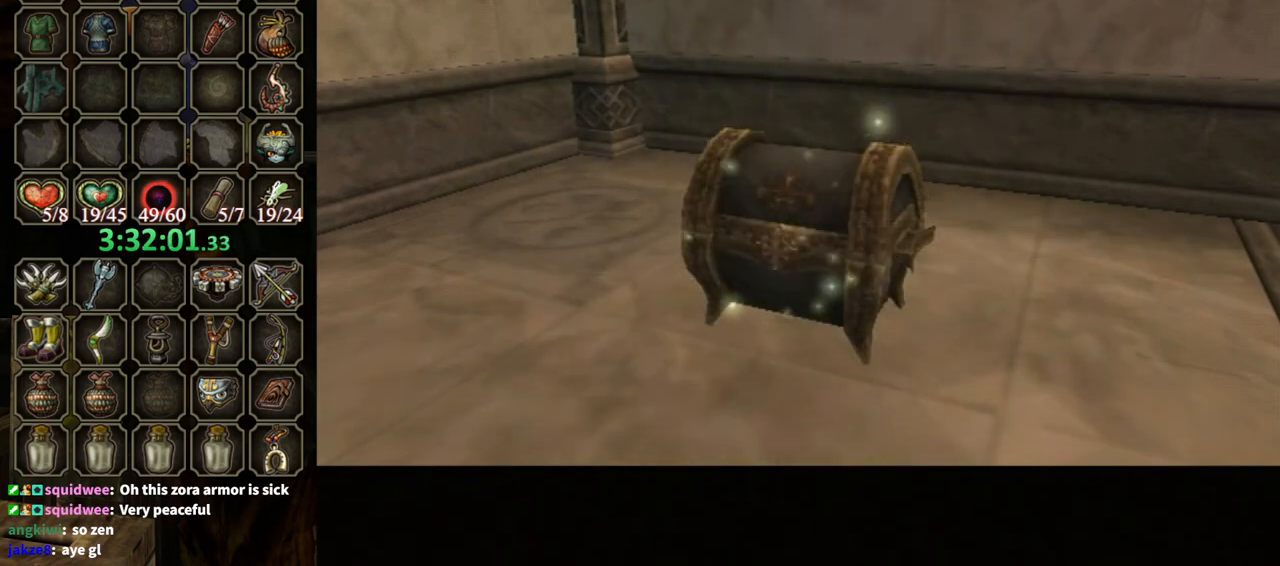
{"buttons": [], "left_stick": "left", "right_stick": "center", "events": []}
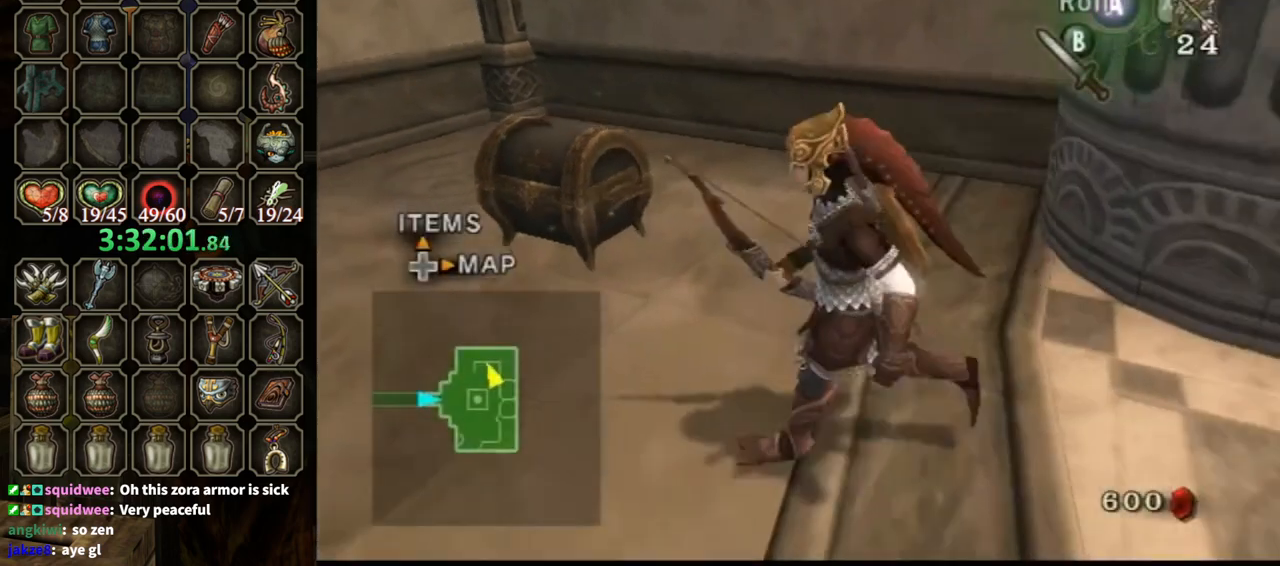
{"buttons": [], "left_stick": "up-right", "right_stick": "center", "events": [[200, "left_stick", "up-left"], [433, "left_stick", "up-right"]]}
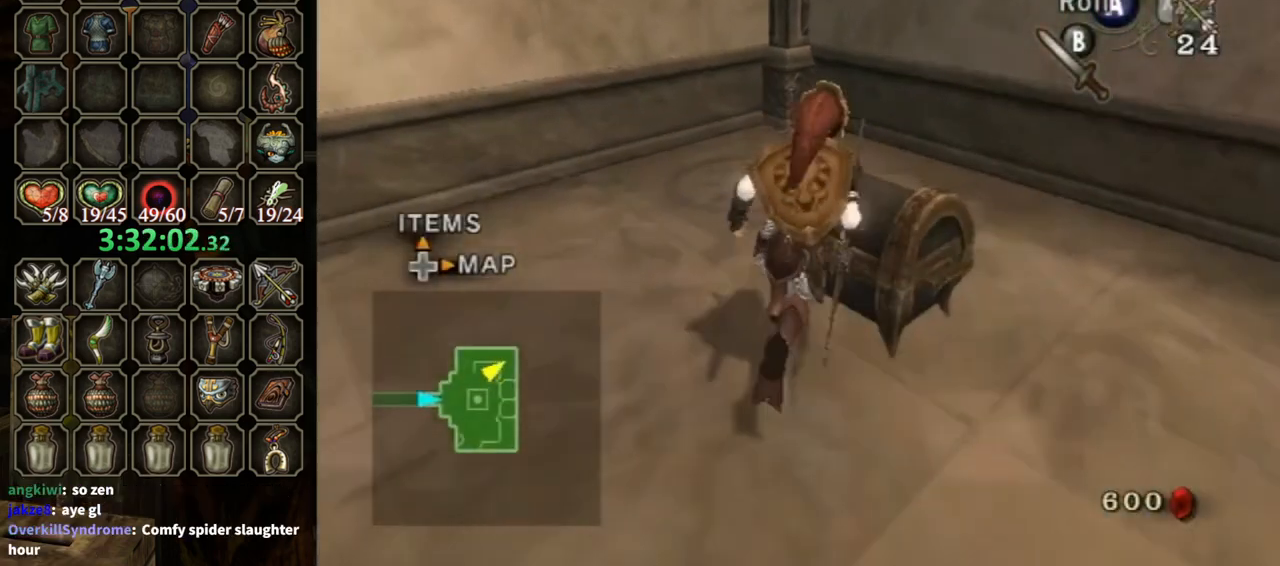
{"buttons": ["A"], "left_stick": "center", "right_stick": "center", "events": [[100, "A", "down"], [100, "left_stick", "center"], [200, "A", "up"], [233, "A", "down"]]}
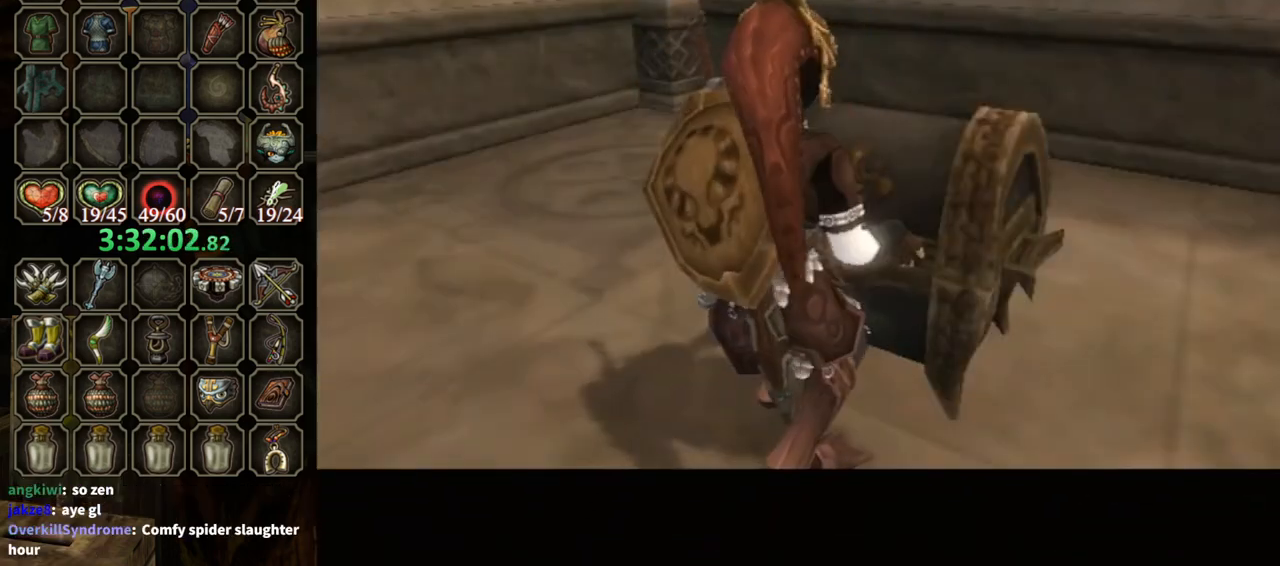
{"buttons": ["A"], "left_stick": "center", "right_stick": "center", "events": []}
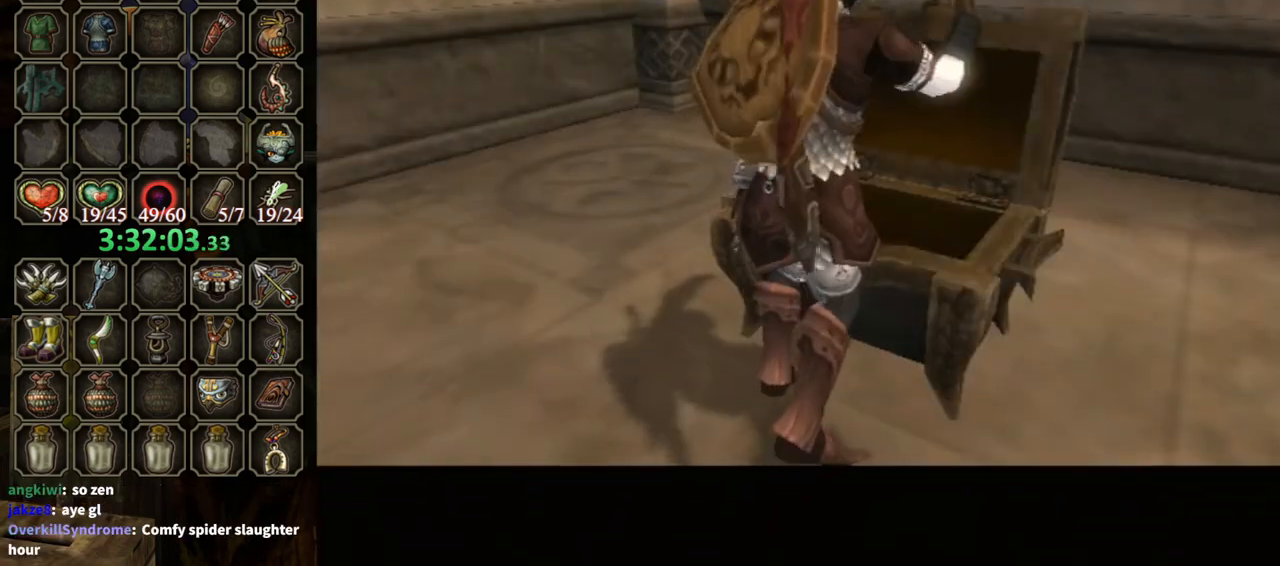
{"buttons": ["A"], "left_stick": "center", "right_stick": "center", "events": []}
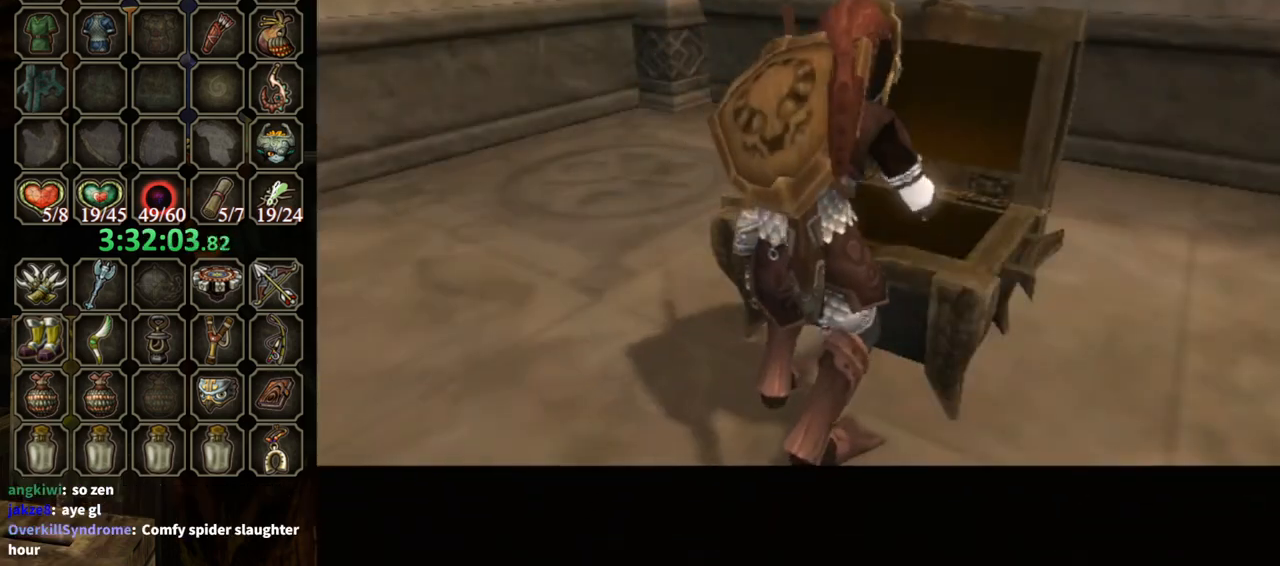
{"buttons": [], "left_stick": "center", "right_stick": "center", "events": [[167, "A", "up"]]}
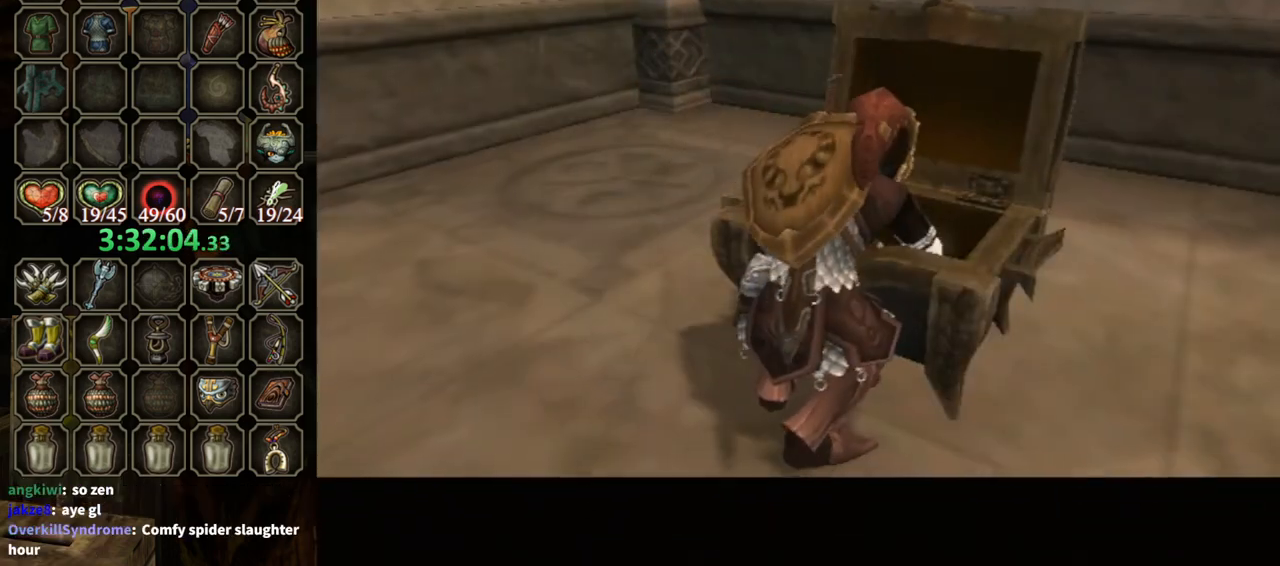
{"buttons": ["B"], "left_stick": "center", "right_stick": "center", "events": [[167, "B", "down"]]}
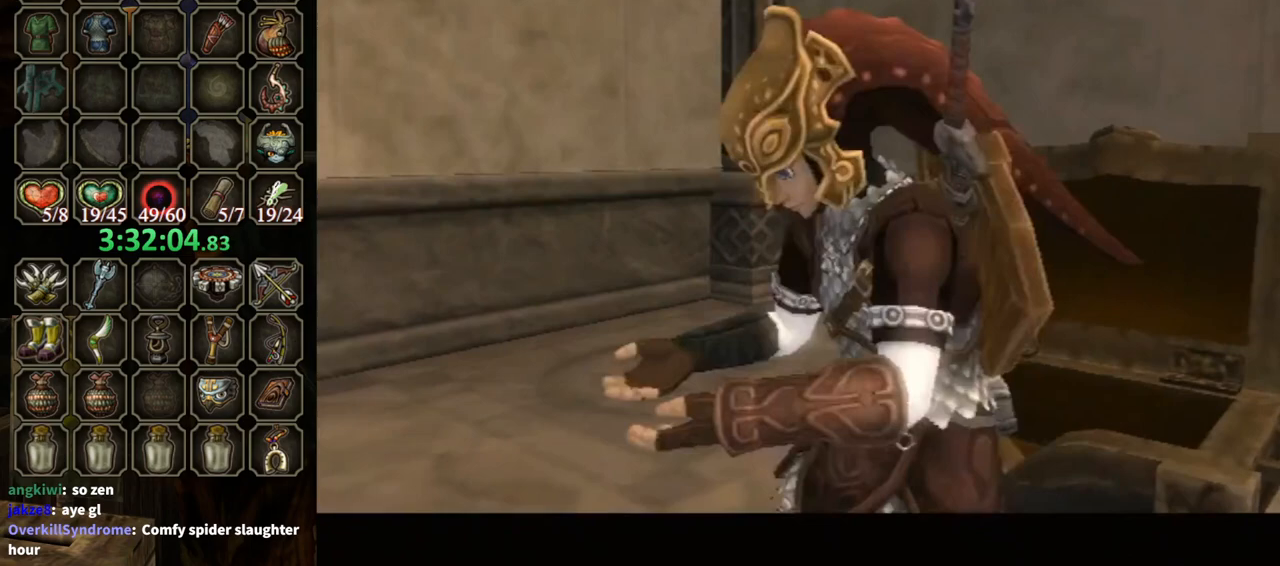
{"buttons": ["B"], "left_stick": "center", "right_stick": "center", "events": []}